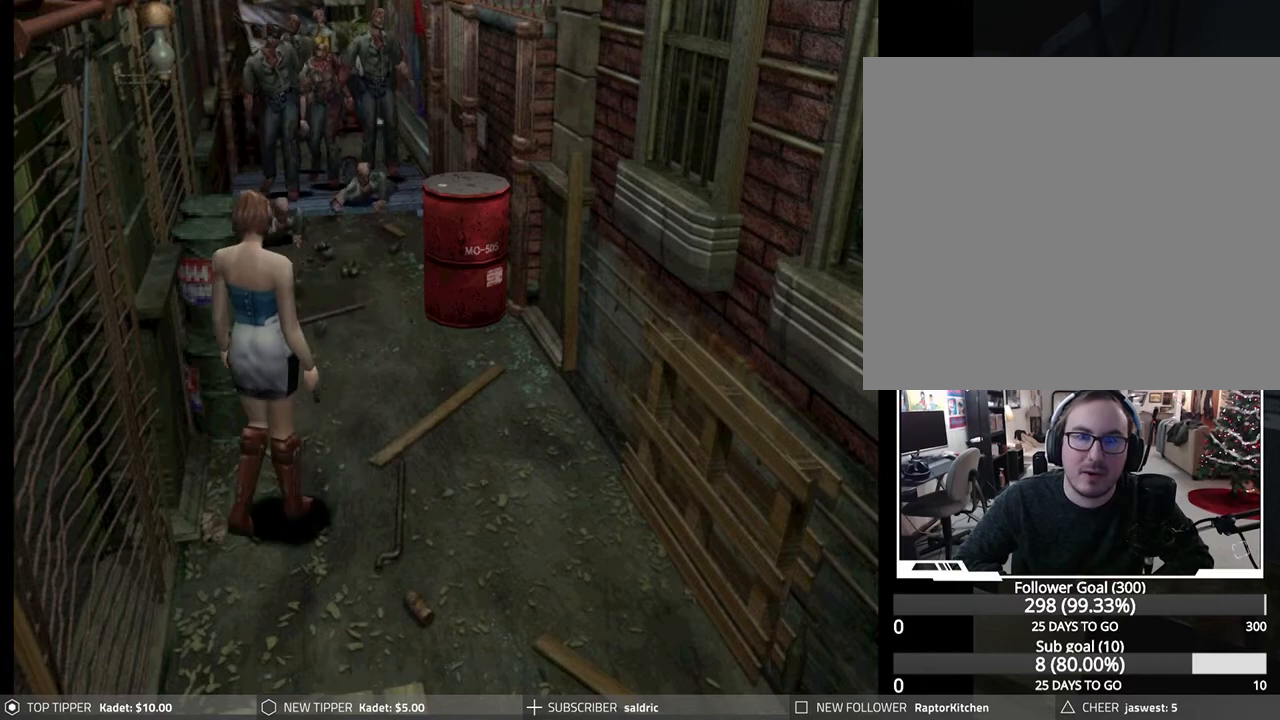
Gameplay with a controller (PlayStation layout); each line is a JSON object with the inputs held at the frame after it. "events" lists button and stick changes between this image and that frame as [ms after this image, input, new state], when the widget could be followed in between. Not read: right_stick.
{"buttons": ["DPAD_DOWN"], "left_stick": "center", "events": [[17, "DPAD_LEFT", "down"], [50, "DPAD_LEFT", "up"]]}
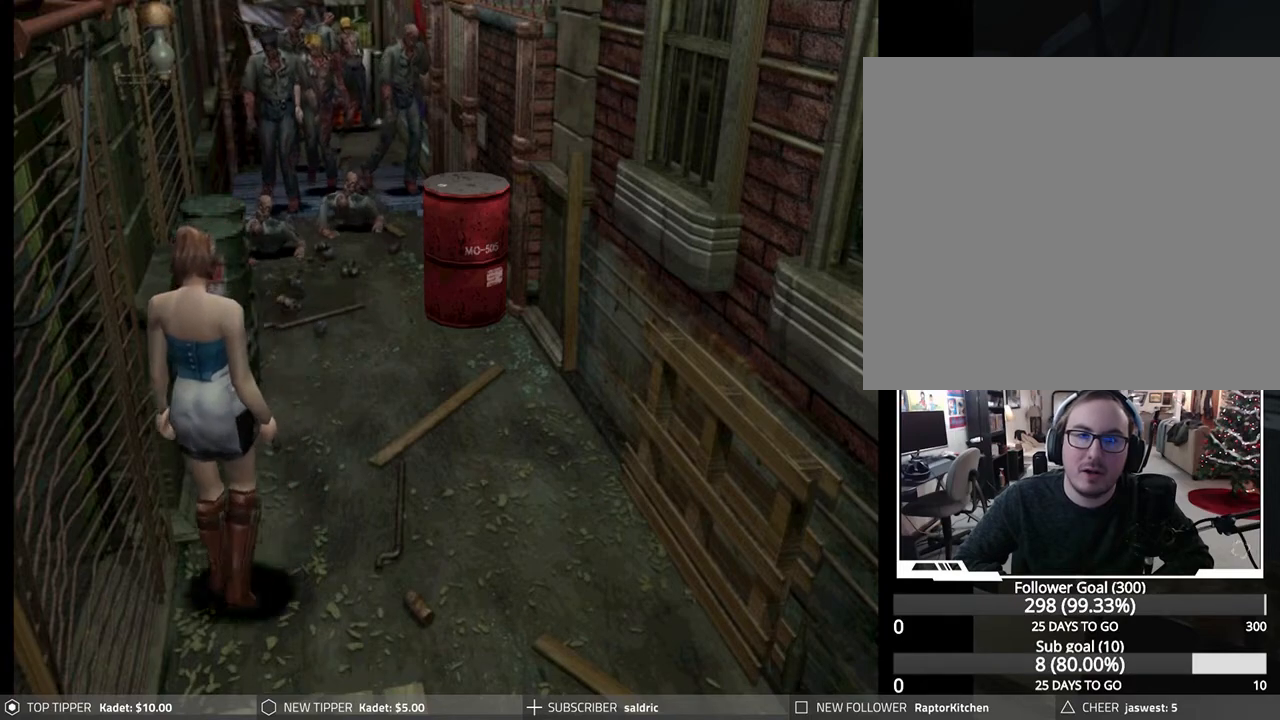
{"buttons": [], "left_stick": "center", "events": [[500, "DPAD_DOWN", "up"]]}
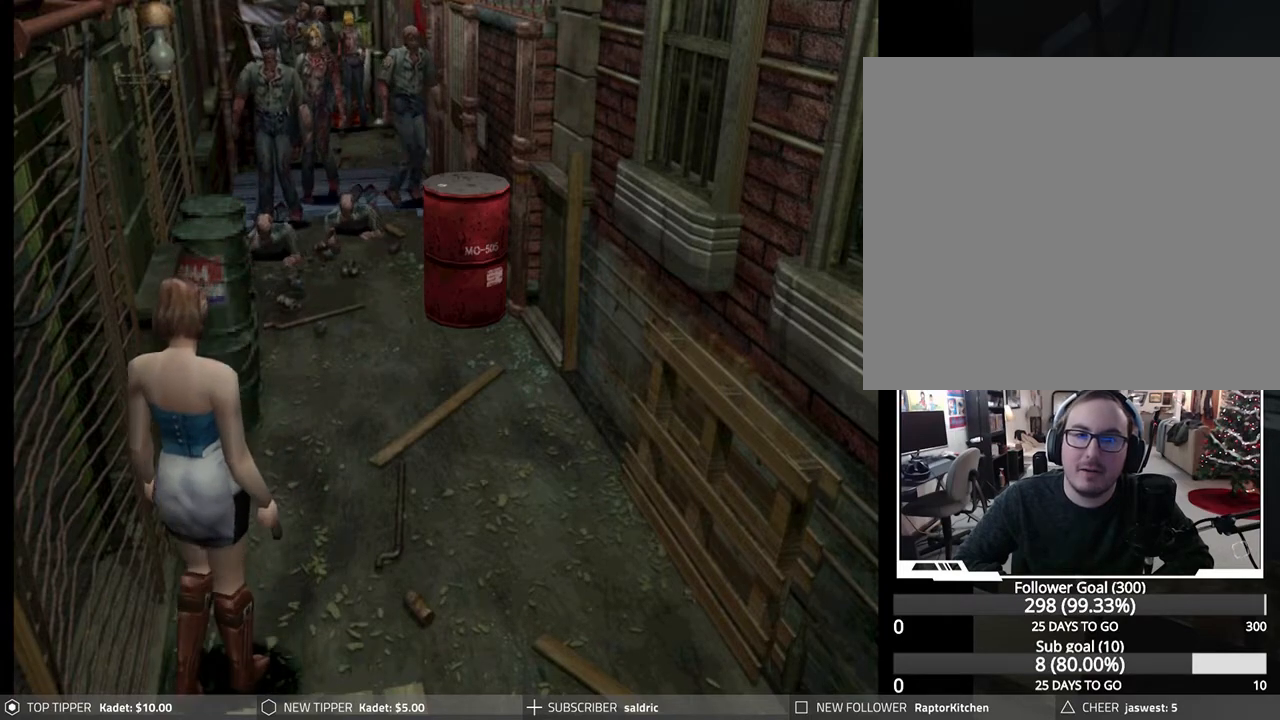
{"buttons": ["L1"], "left_stick": "center", "events": [[233, "L1", "down"]]}
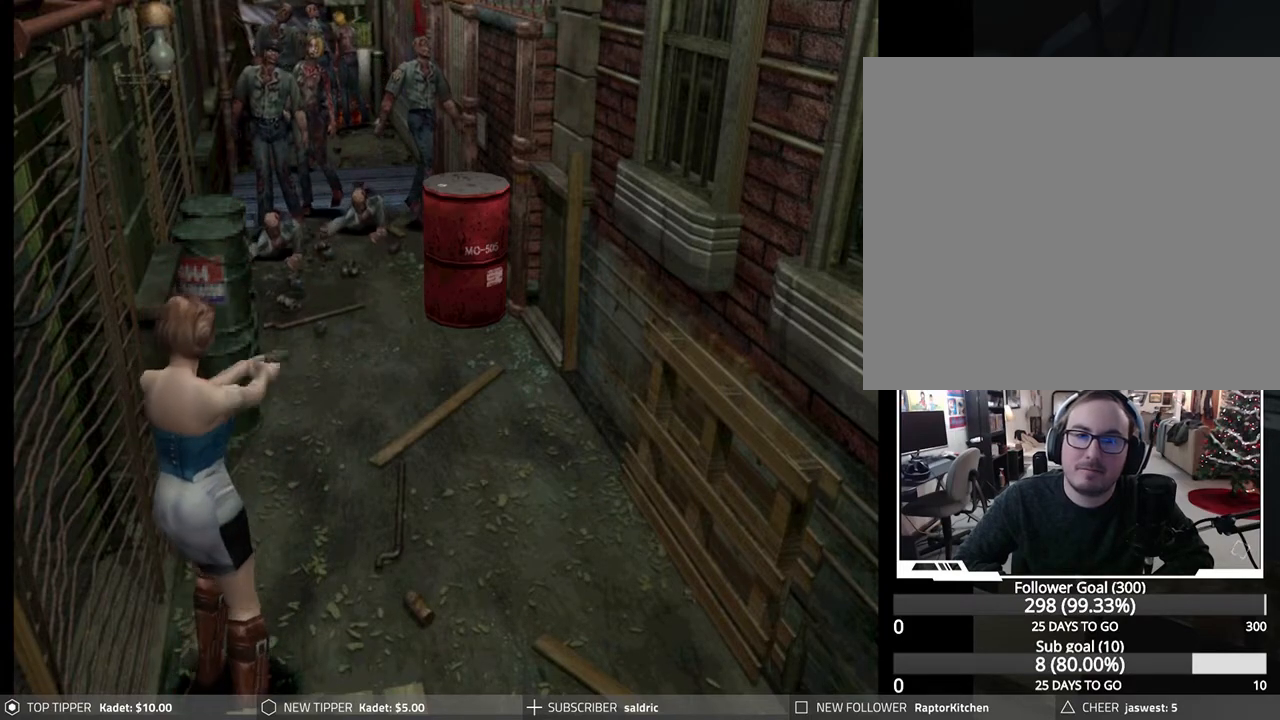
{"buttons": ["L1"], "left_stick": "center", "events": []}
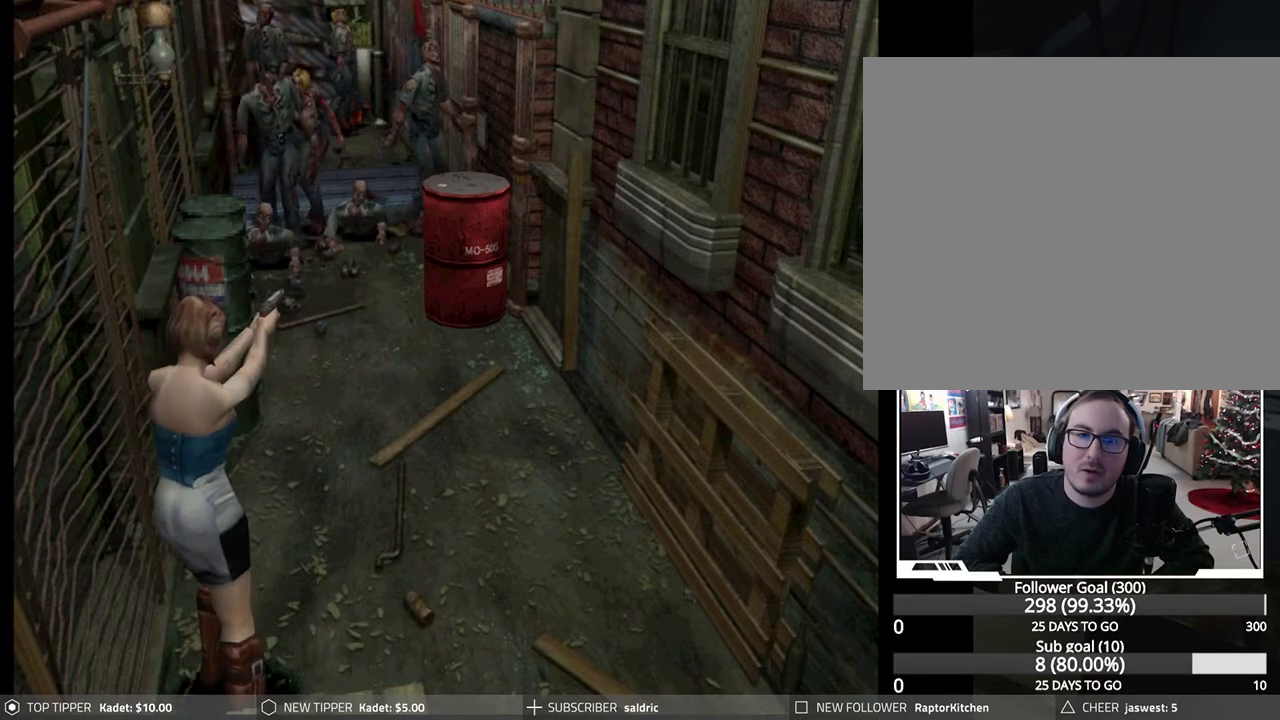
{"buttons": ["L1"], "left_stick": "center", "events": []}
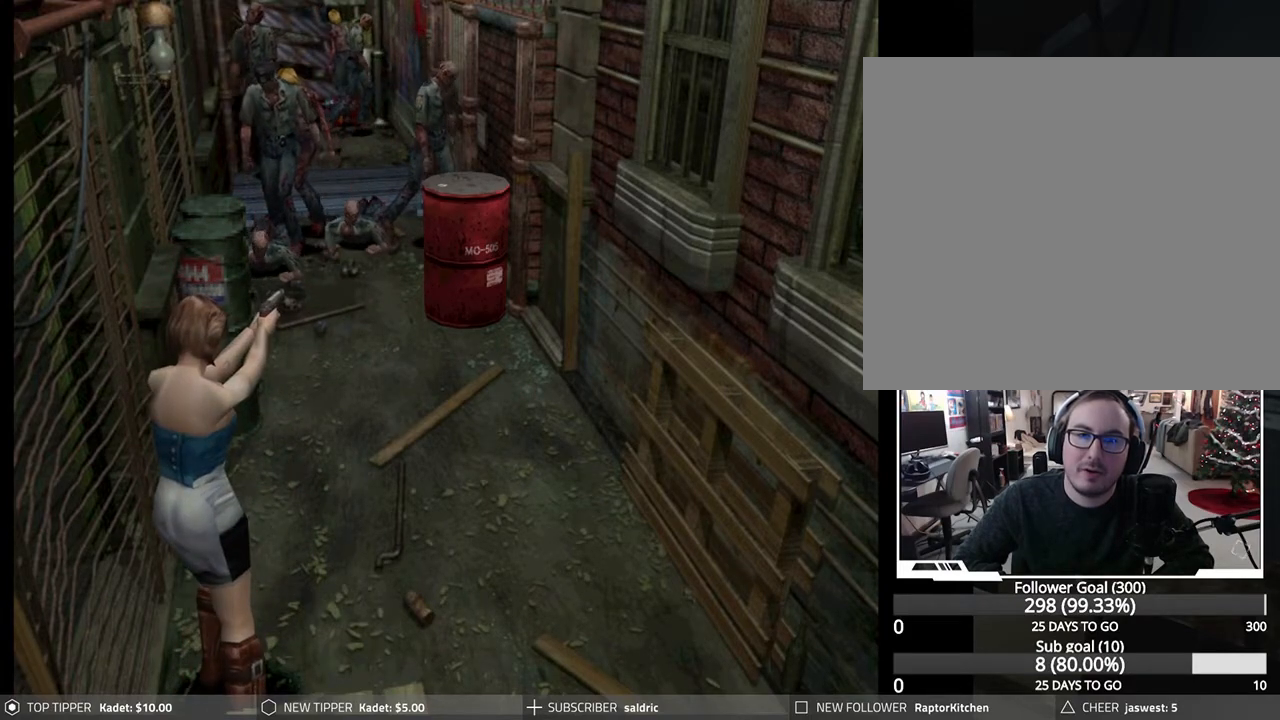
{"buttons": ["L1"], "left_stick": "center", "events": []}
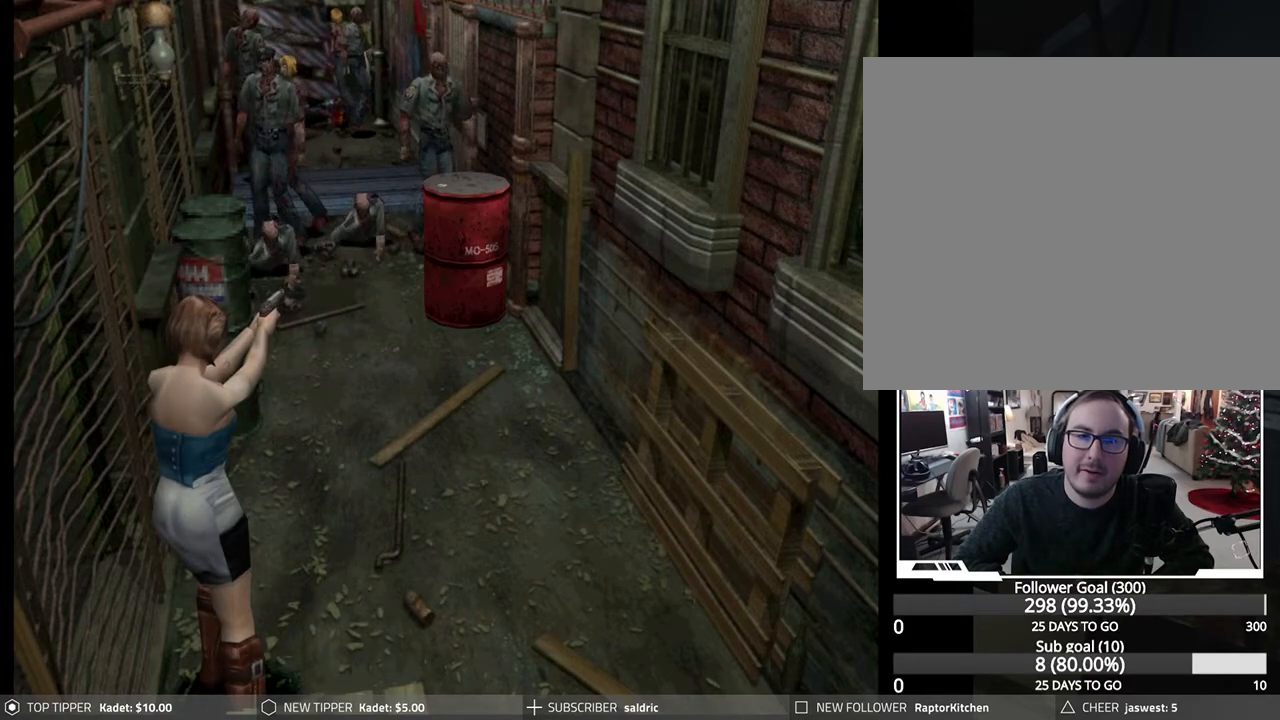
{"buttons": ["L1"], "left_stick": "center", "events": []}
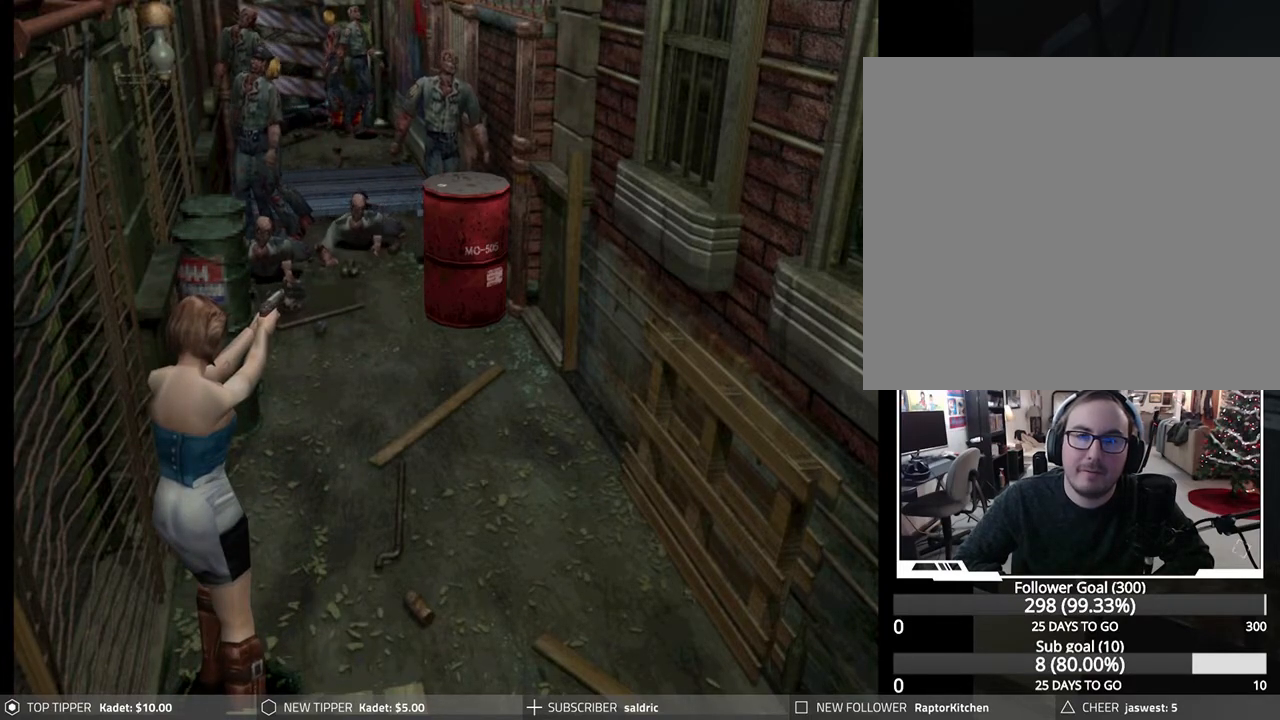
{"buttons": ["L1"], "left_stick": "center", "events": []}
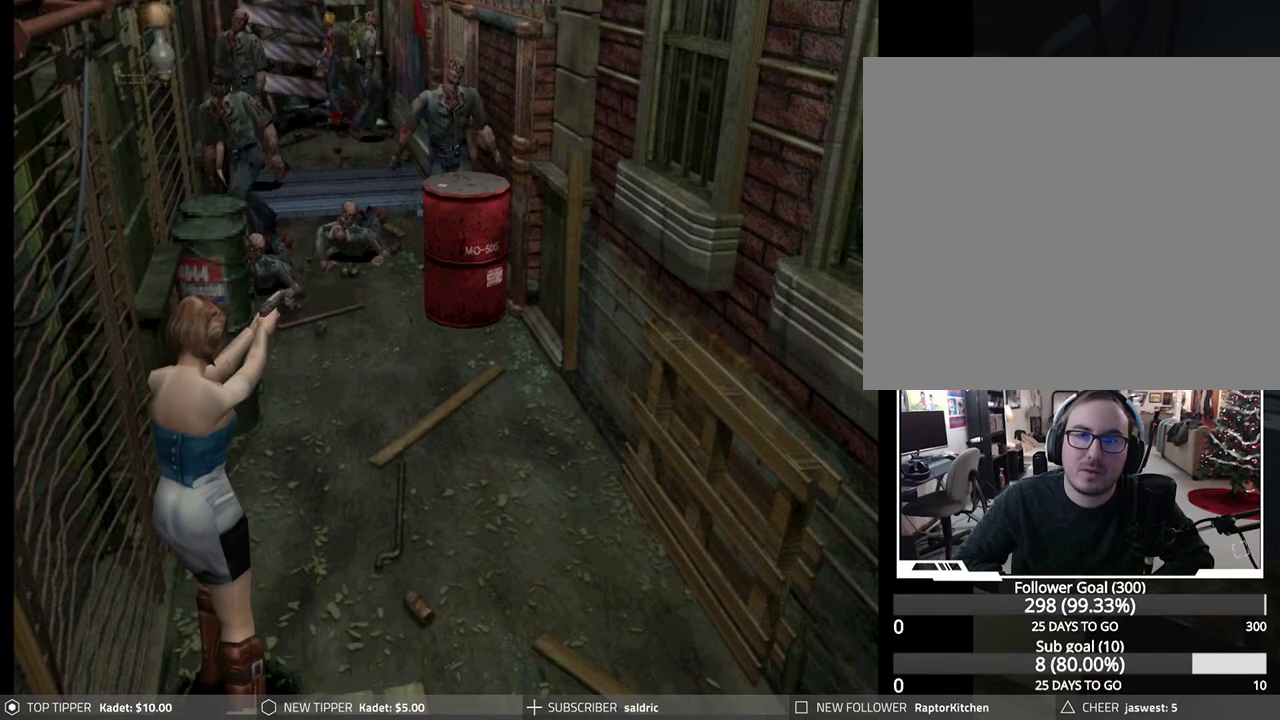
{"buttons": ["L1"], "left_stick": "center", "events": []}
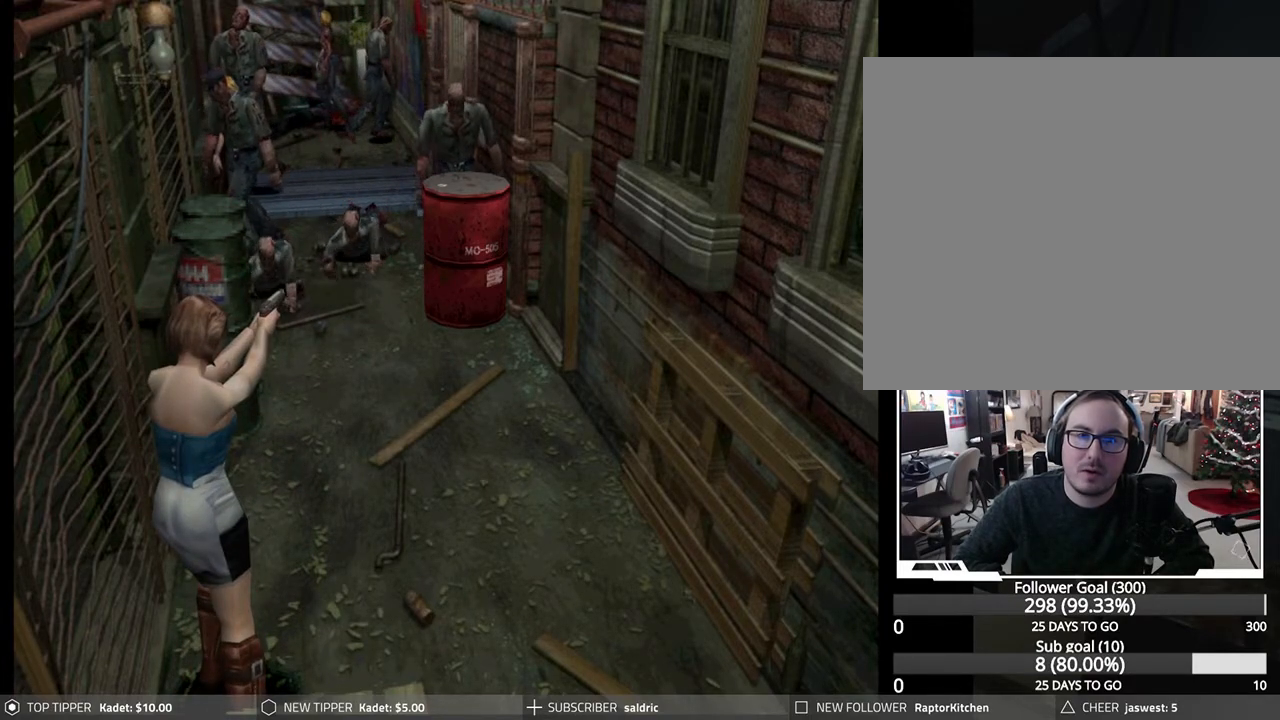
{"buttons": ["L1"], "left_stick": "center", "events": []}
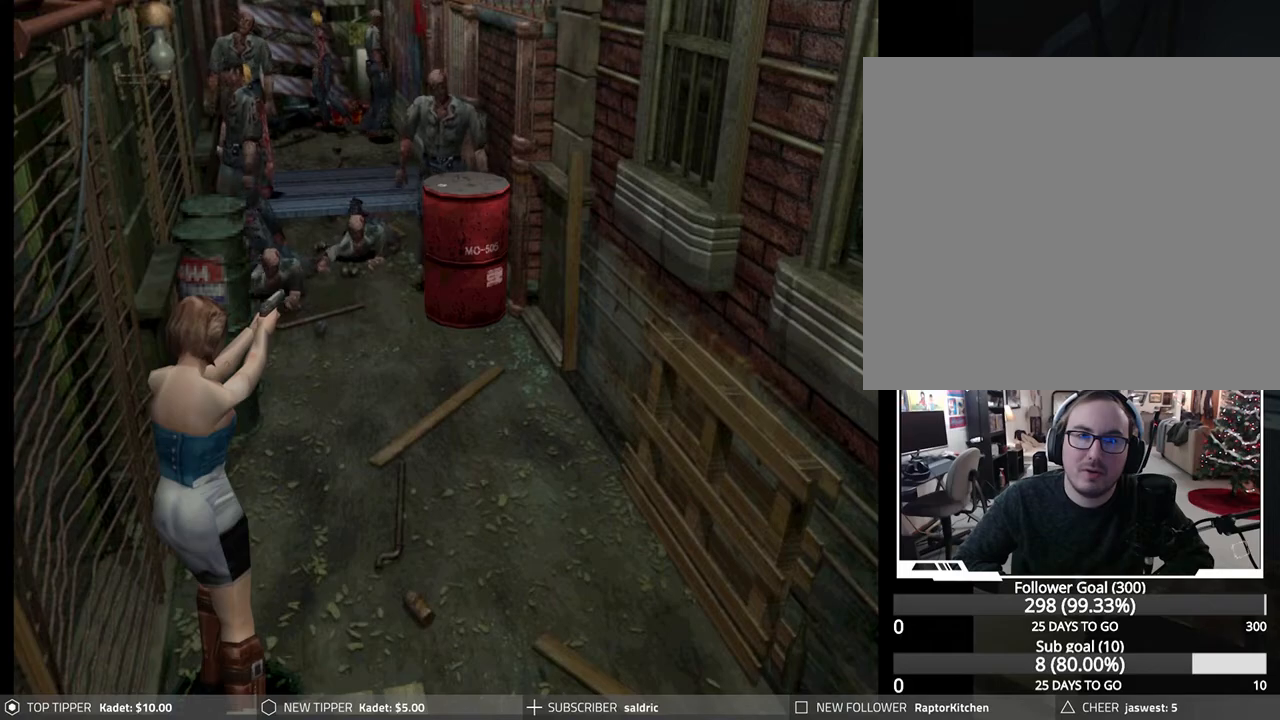
{"buttons": ["L1"], "left_stick": "center", "events": []}
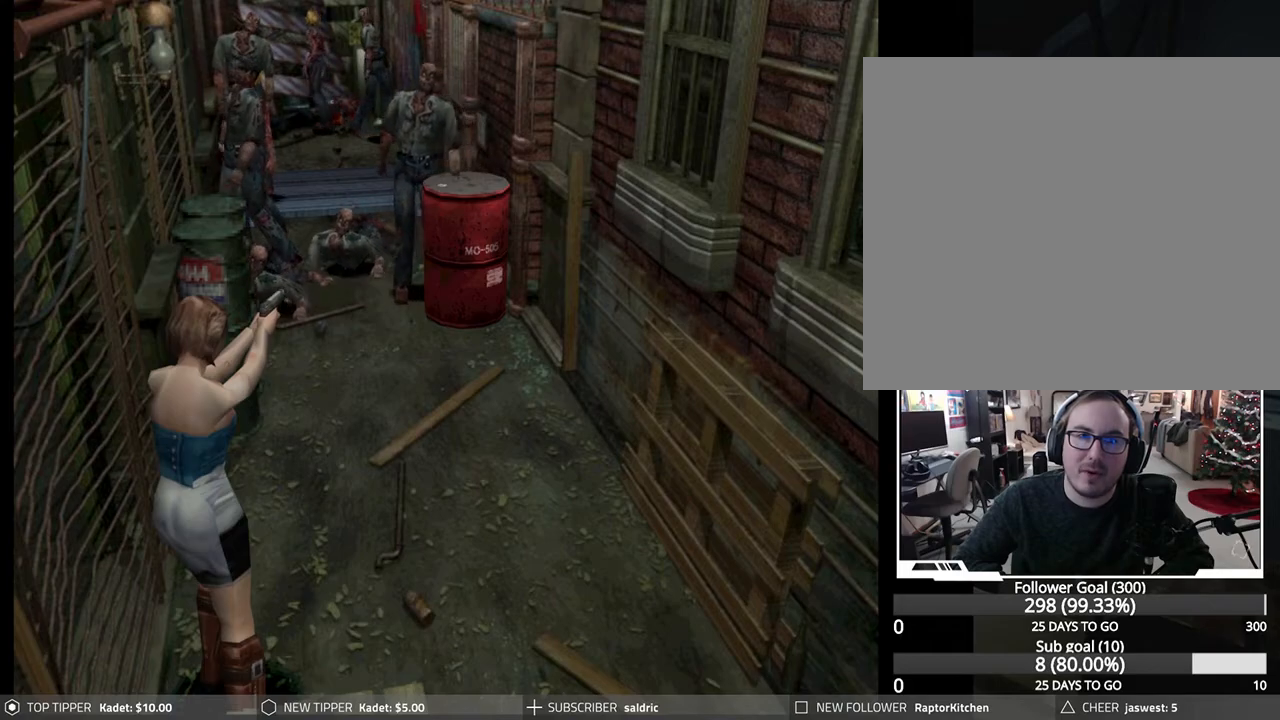
{"buttons": ["L1"], "left_stick": "center", "events": []}
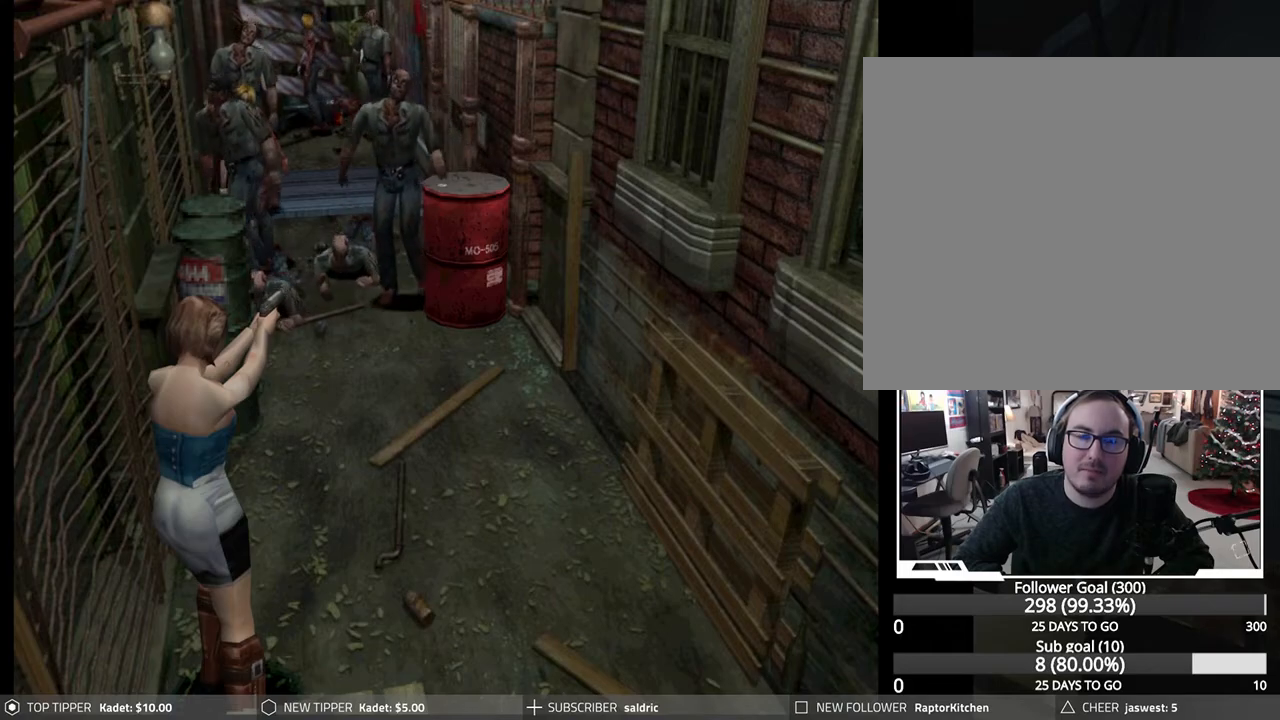
{"buttons": ["L1"], "left_stick": "center", "events": []}
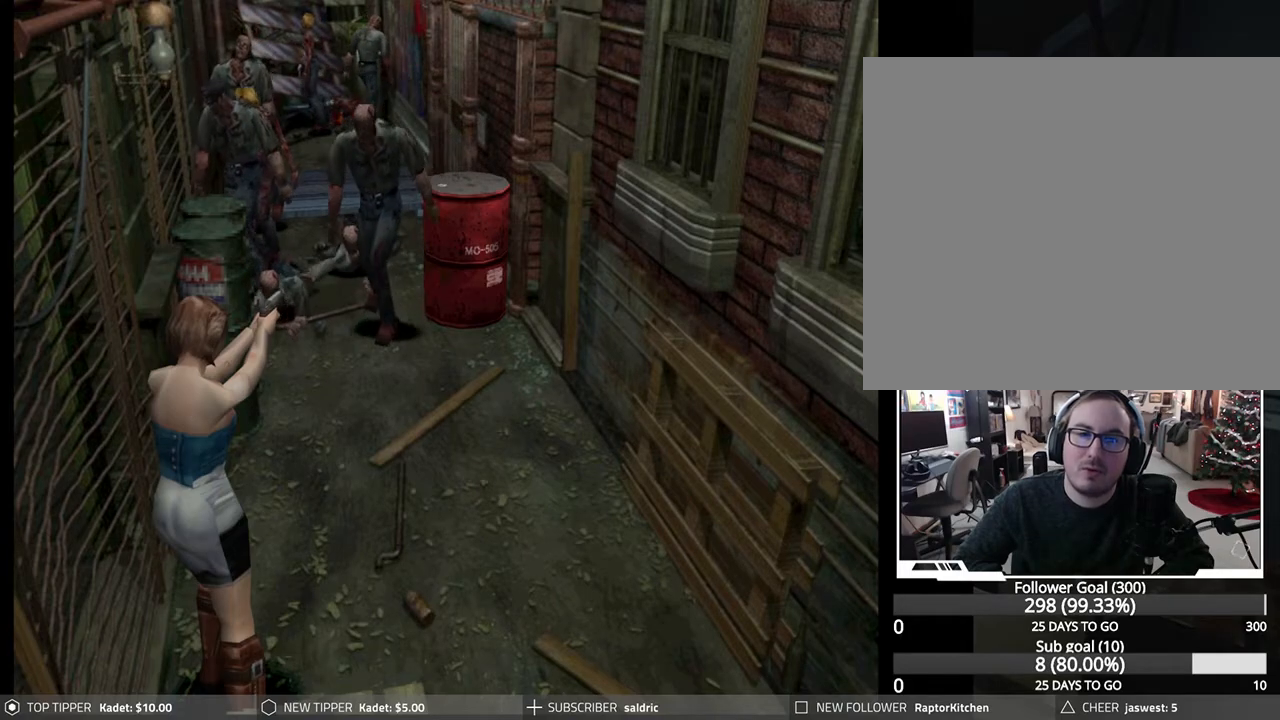
{"buttons": ["L1"], "left_stick": "center", "events": []}
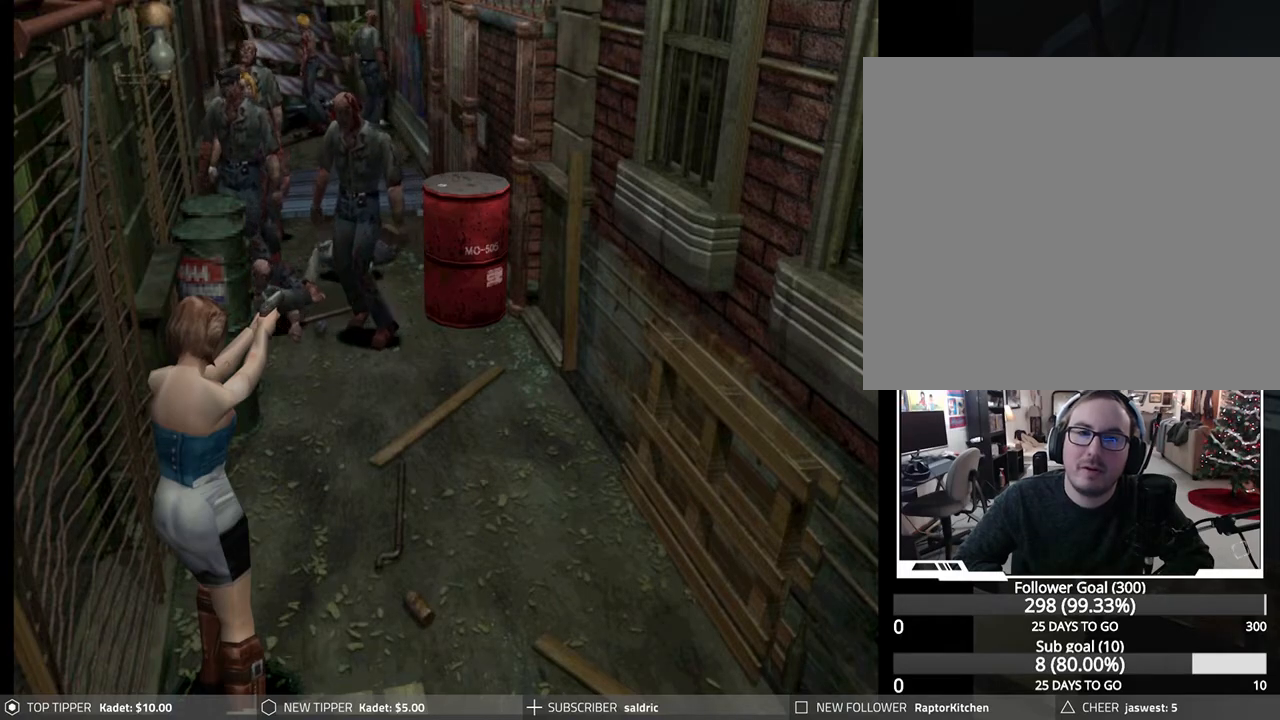
{"buttons": ["L1"], "left_stick": "center", "events": []}
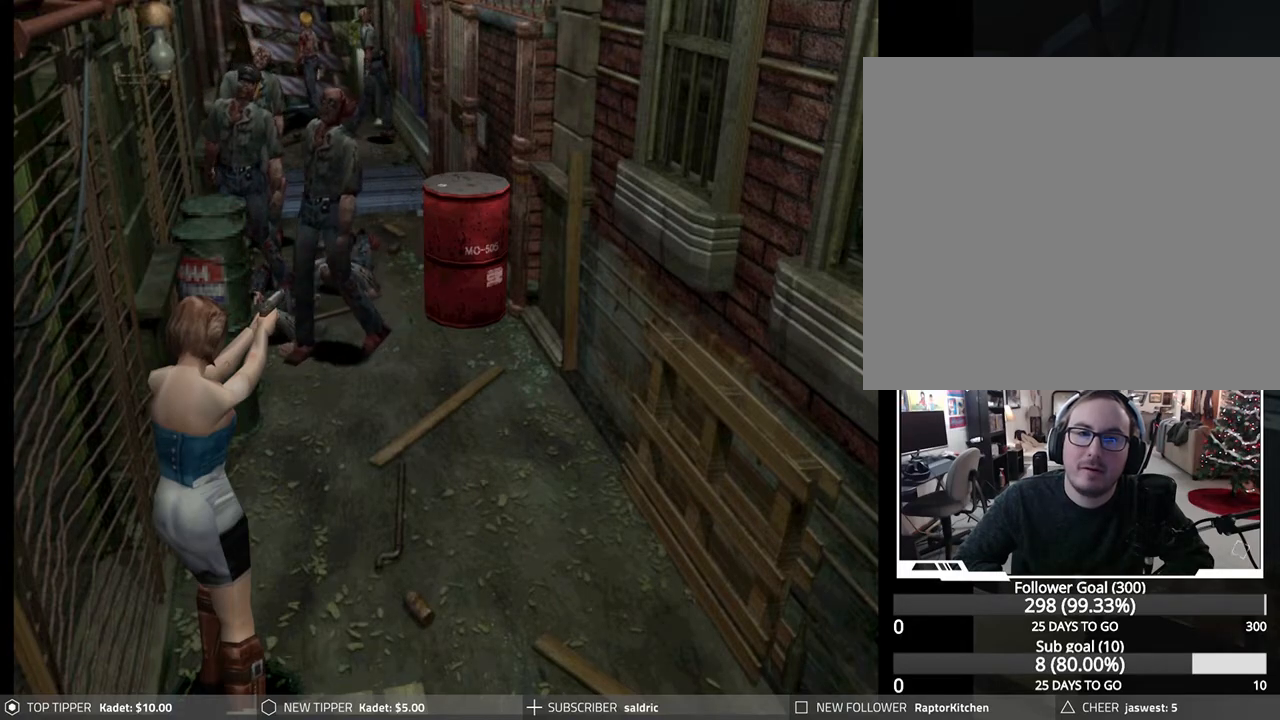
{"buttons": ["L1"], "left_stick": "center", "events": []}
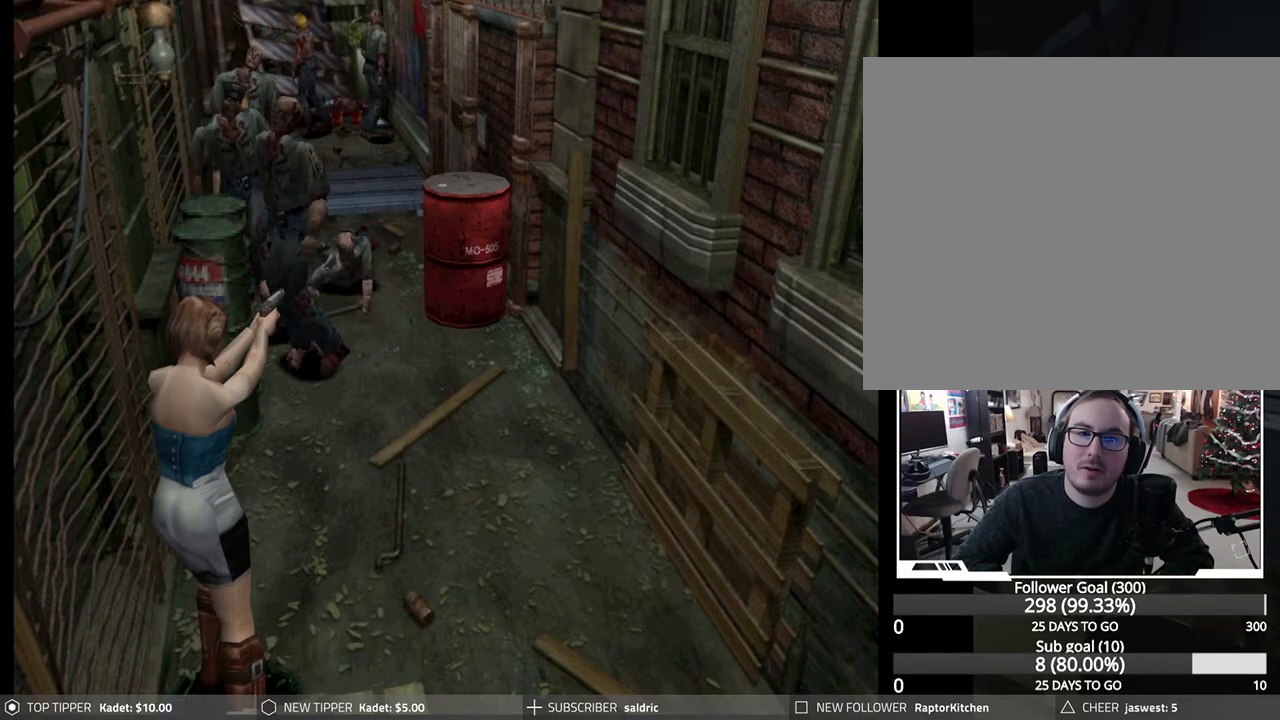
{"buttons": ["L1"], "left_stick": "center", "events": []}
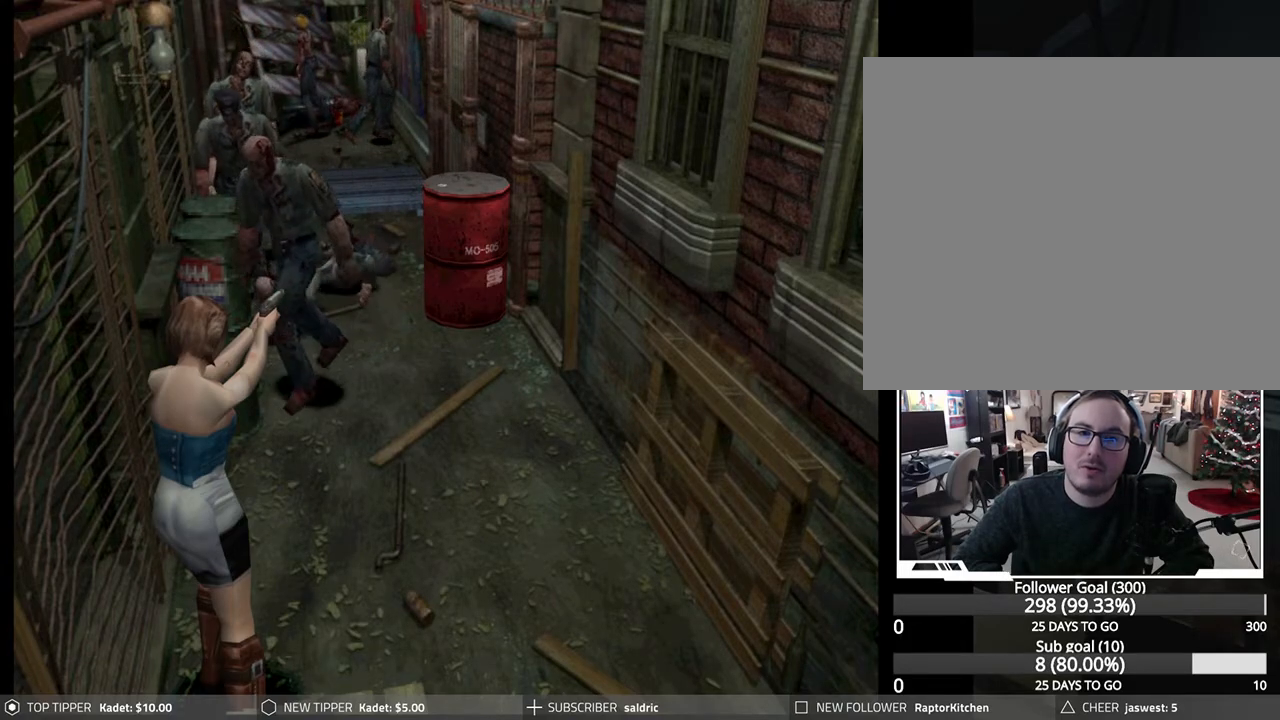
{"buttons": ["L1"], "left_stick": "center", "events": []}
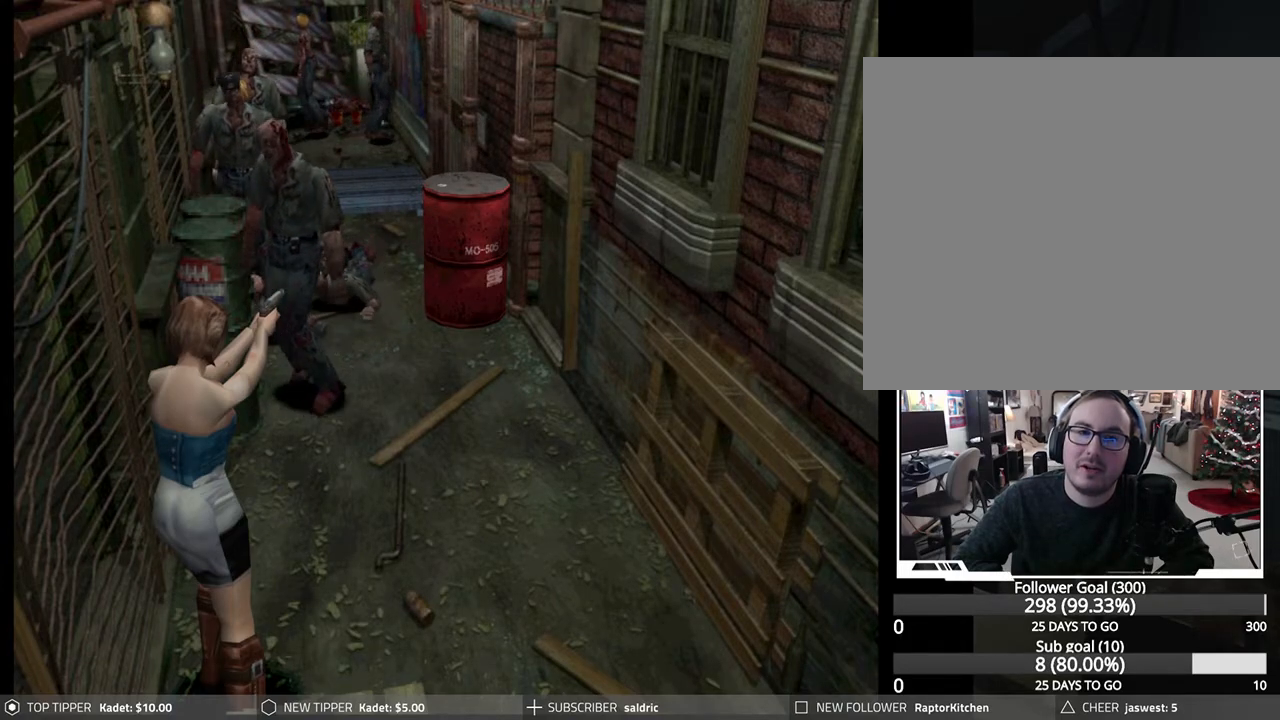
{"buttons": ["L1"], "left_stick": "center", "events": [[300, "CROSS", "down"], [450, "CROSS", "up"]]}
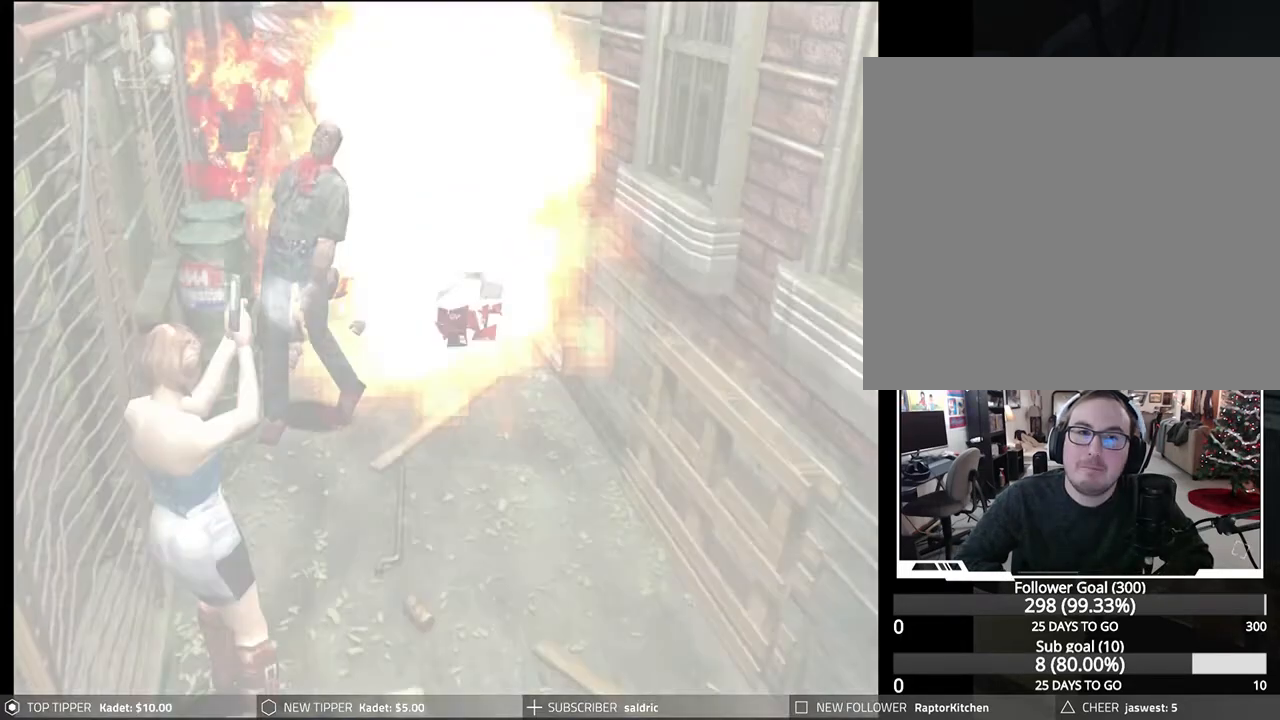
{"buttons": ["L1"], "left_stick": "center", "events": []}
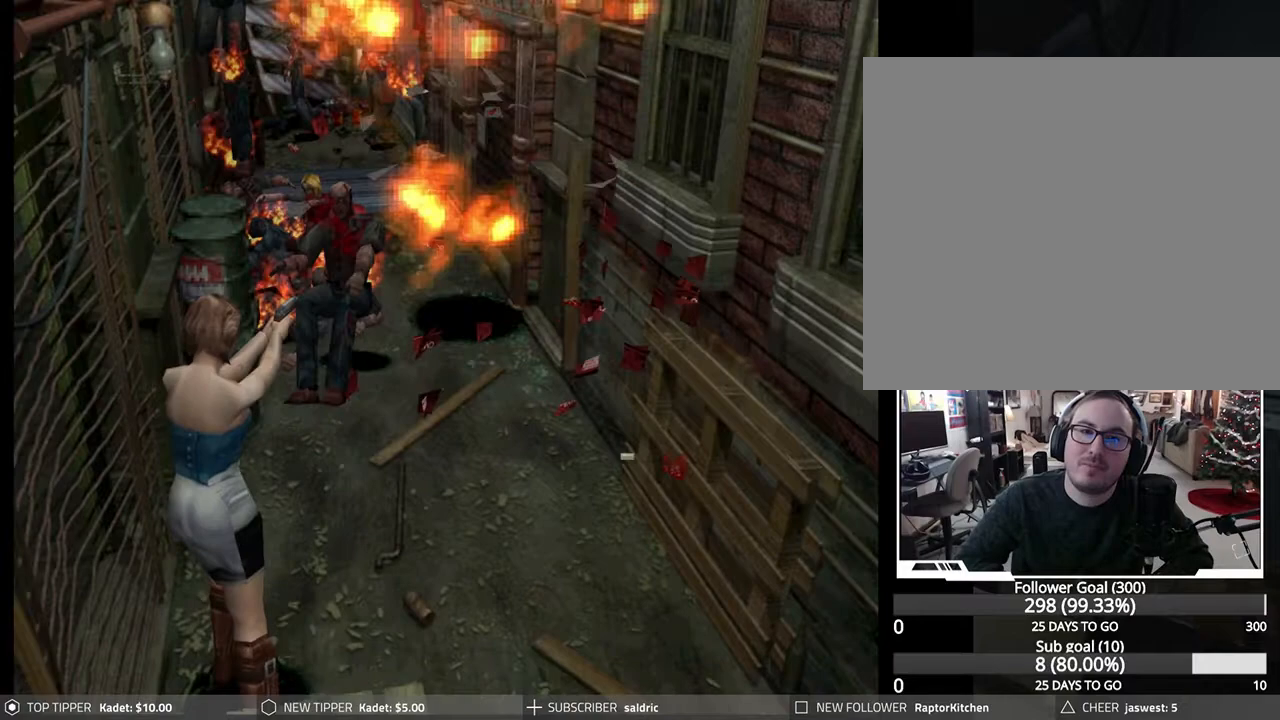
{"buttons": [], "left_stick": "center", "events": [[167, "L1", "up"]]}
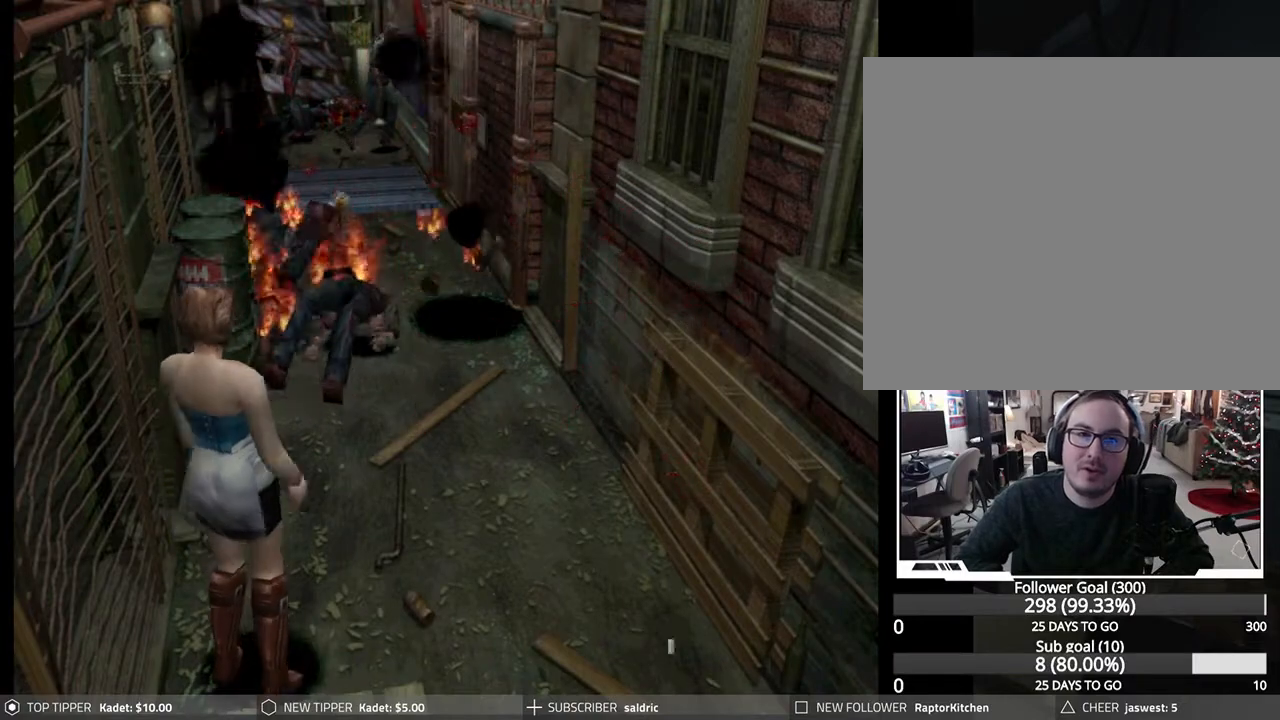
{"buttons": [], "left_stick": "center", "events": []}
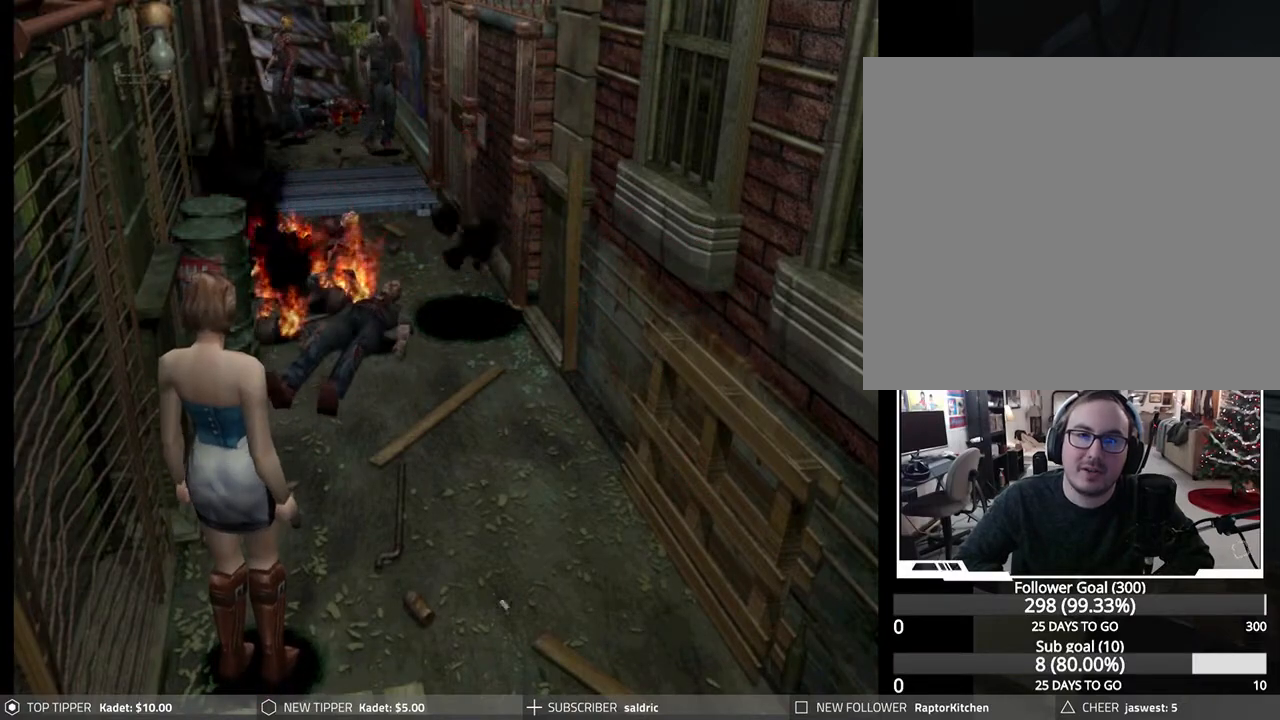
{"buttons": [], "left_stick": "center", "events": []}
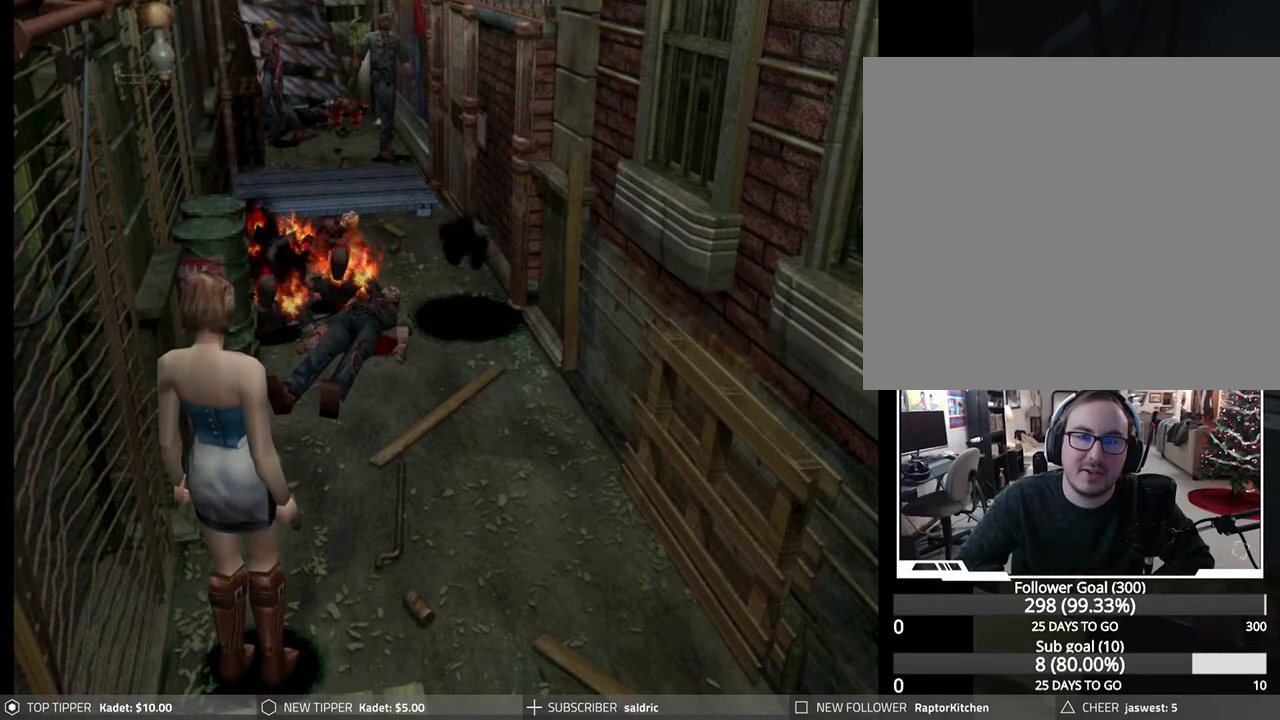
{"buttons": [], "left_stick": "center", "events": []}
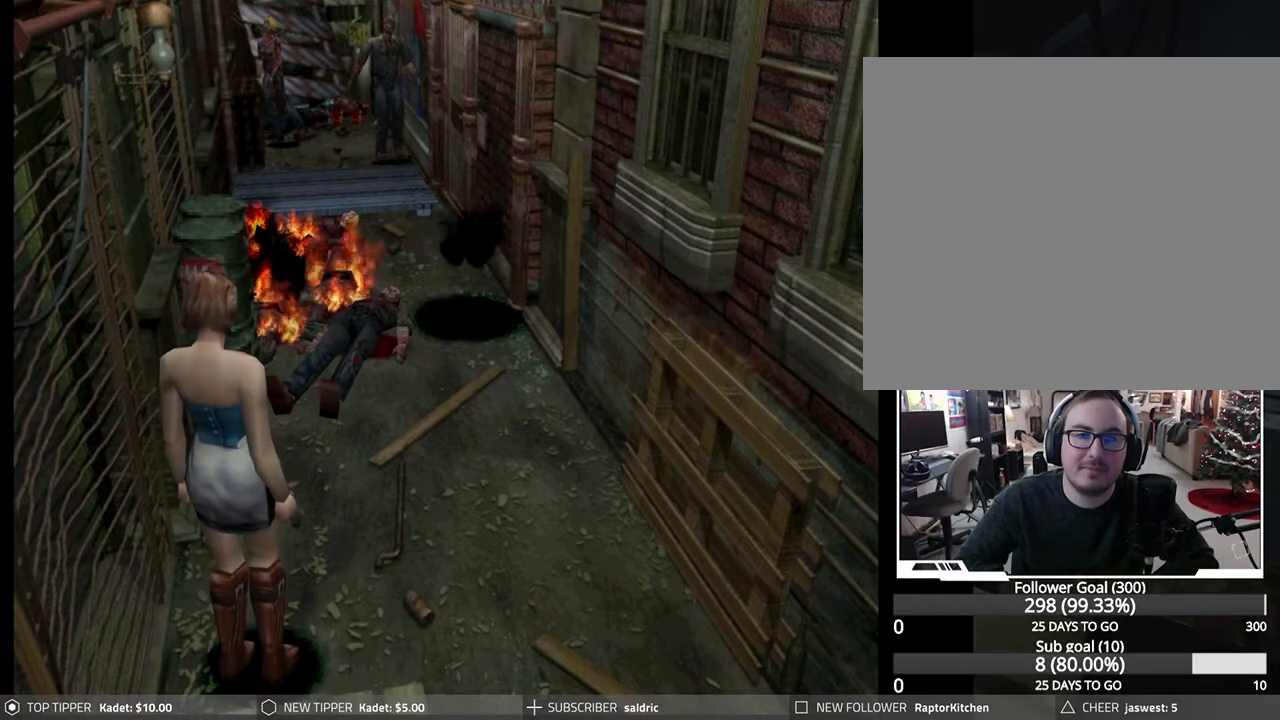
{"buttons": [], "left_stick": "center", "events": []}
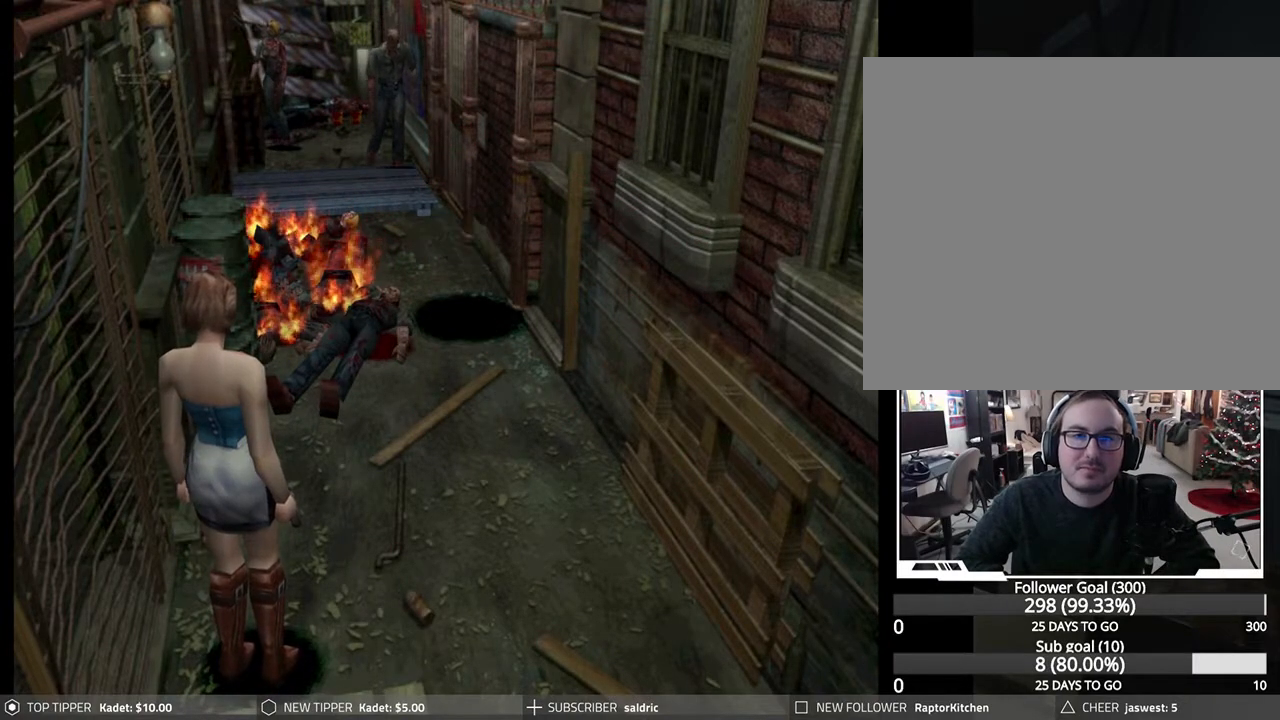
{"buttons": [], "left_stick": "center", "events": [[117, "TRIANGLE", "down"], [283, "TRIANGLE", "up"]]}
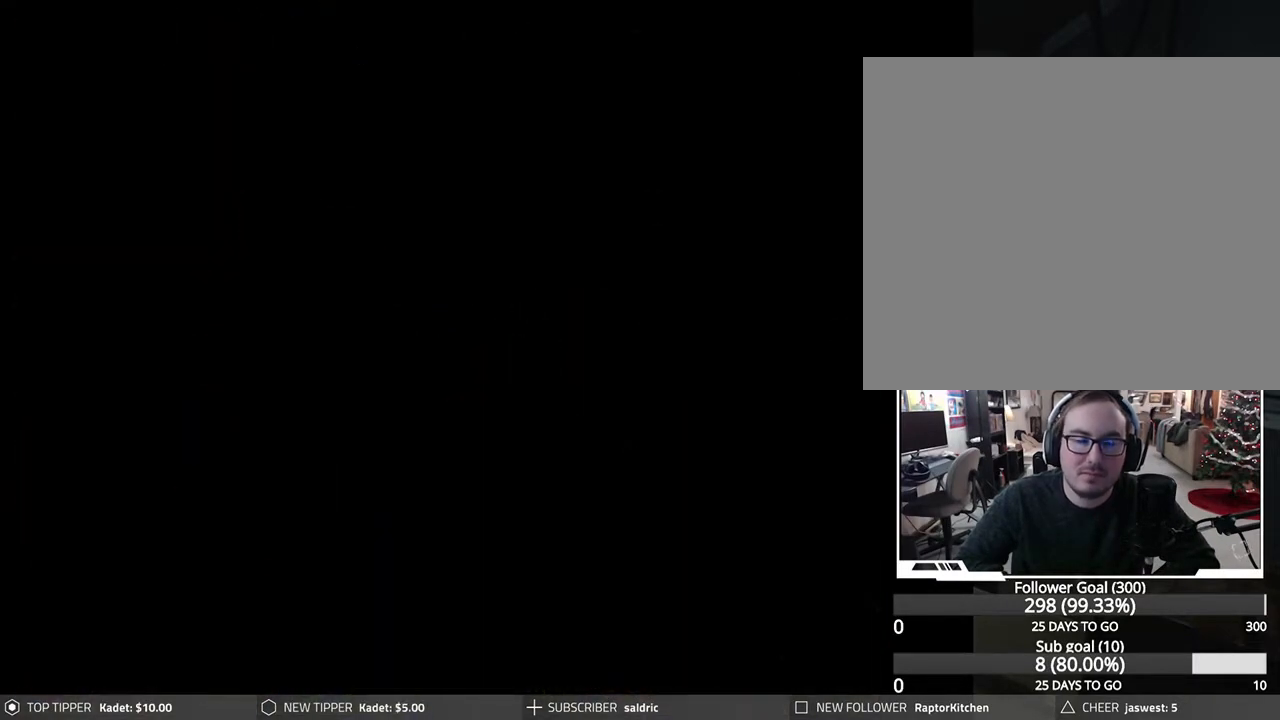
{"buttons": [], "left_stick": "center", "events": []}
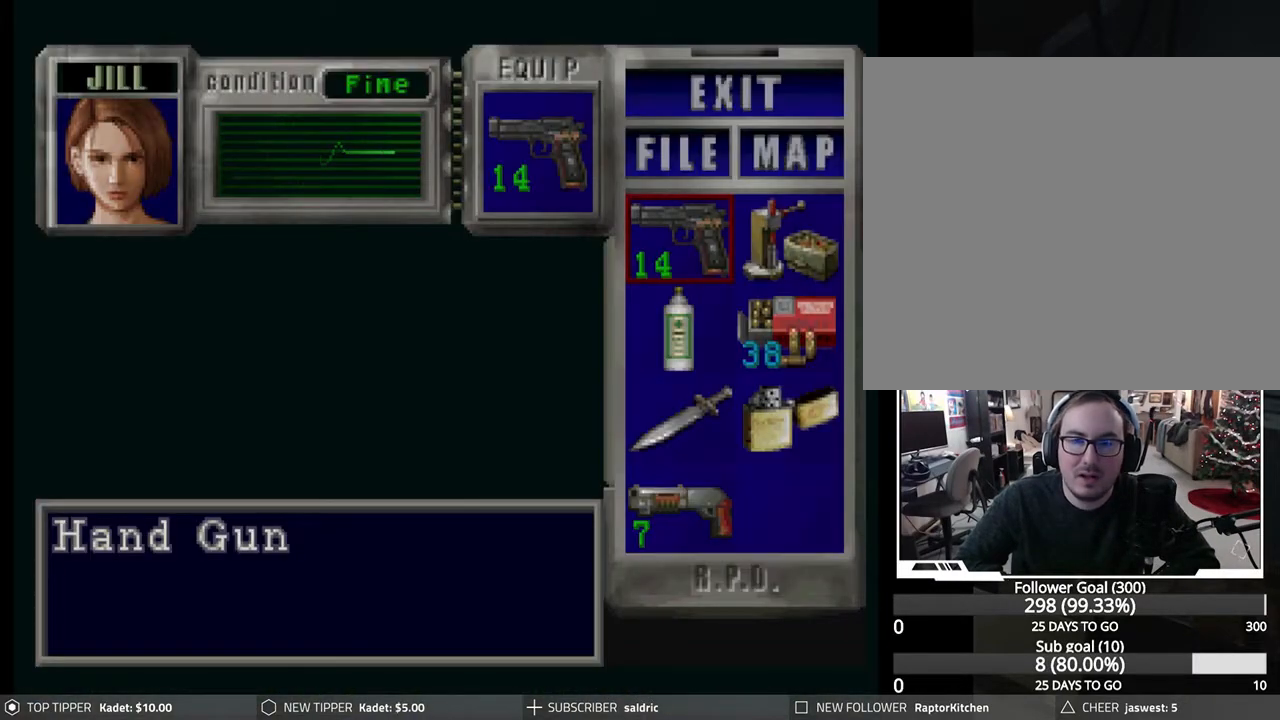
{"buttons": [], "left_stick": "center", "events": [[167, "DPAD_DOWN", "down"], [267, "DPAD_DOWN", "up"], [350, "DPAD_DOWN", "down"], [467, "DPAD_DOWN", "up"]]}